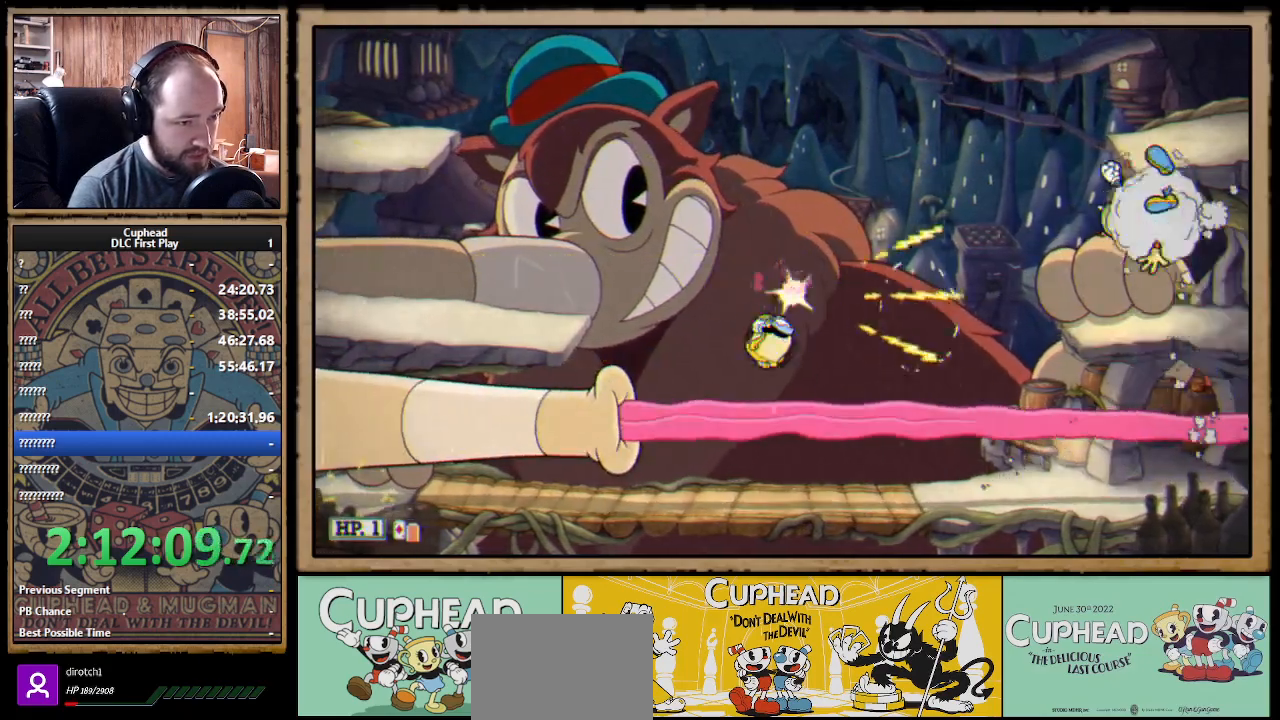
Gameplay with a controller (Xbox layout); each line is a JSON object with the inputs held at the frame after it. "events" lists button and stick changes between this image and that frame as [ms after this image, input, new state], when the widget could be followed in between. Not read: R3.
{"buttons": ["A", "X"], "left_stick": "center", "right_stick": "center", "events": [[33, "A", "up"], [100, "A", "down"], [217, "A", "up"], [250, "A", "down"], [350, "A", "up"], [350, "left_stick", "center"], [450, "A", "down"]]}
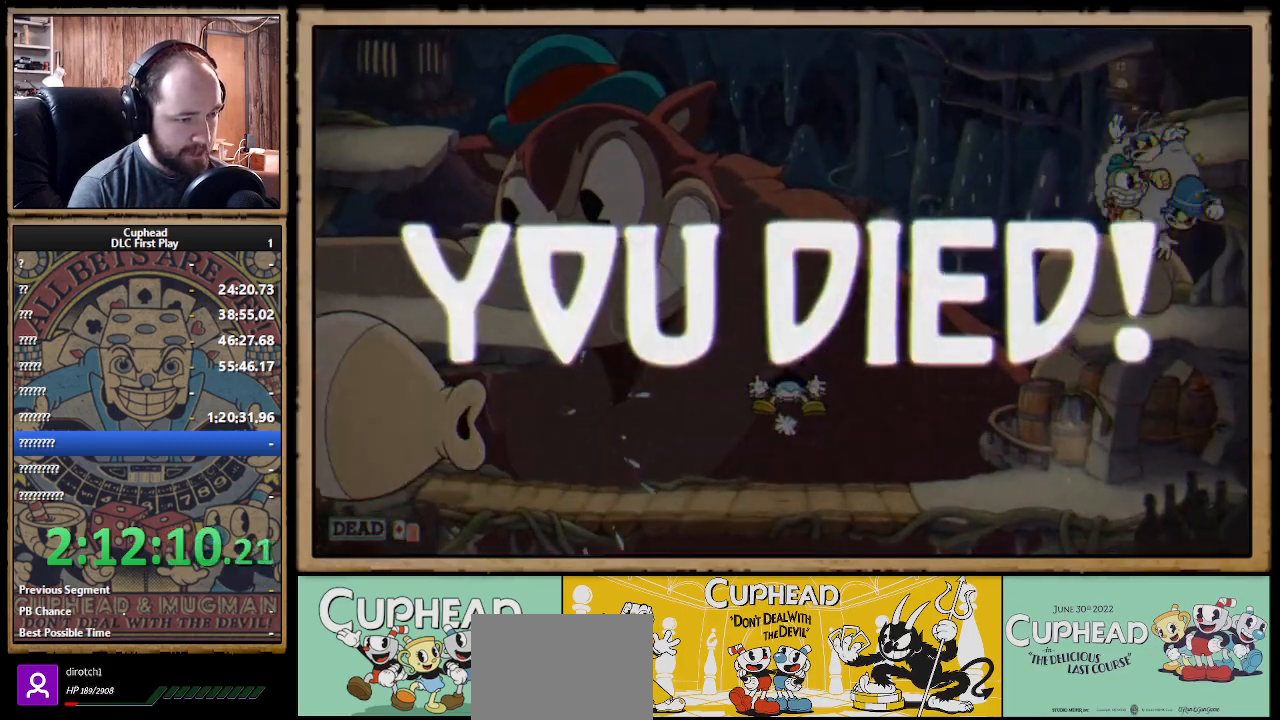
{"buttons": ["A", "X"], "left_stick": "center", "right_stick": "center", "events": [[83, "A", "up"], [317, "A", "down"], [383, "A", "up"], [500, "A", "down"]]}
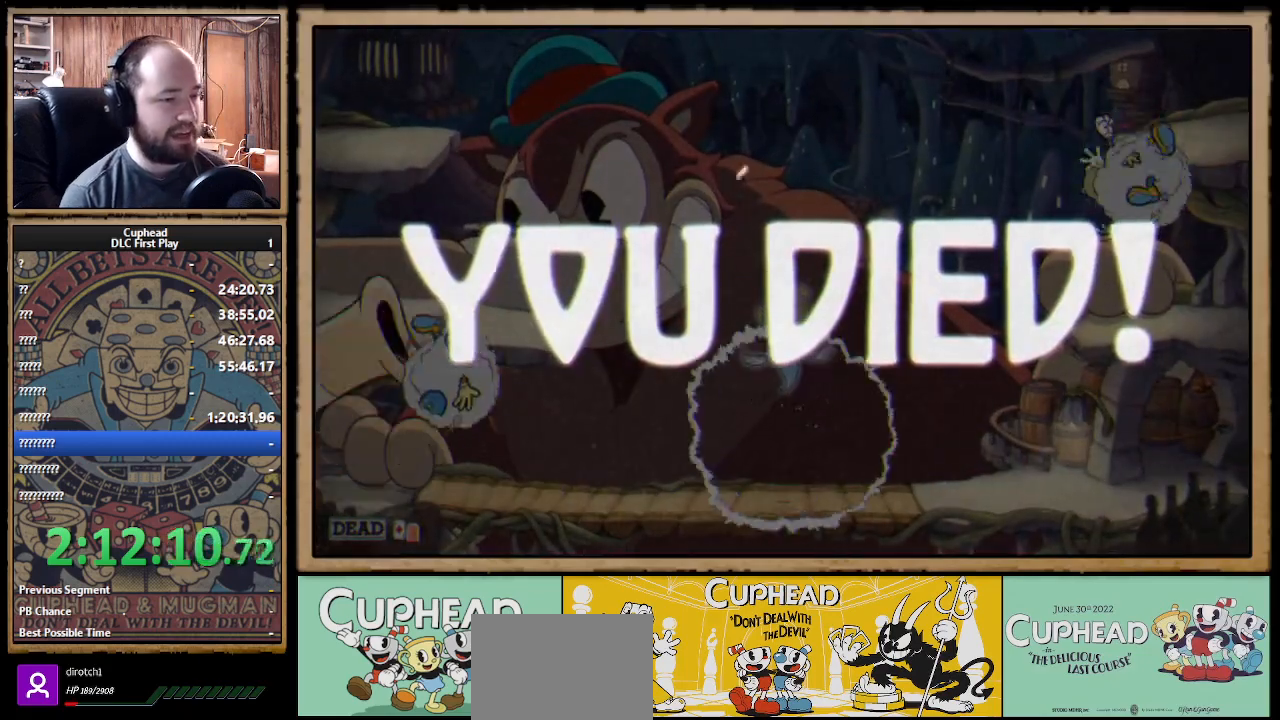
{"buttons": [], "left_stick": "center", "right_stick": "center", "events": [[100, "A", "up"], [150, "X", "up"]]}
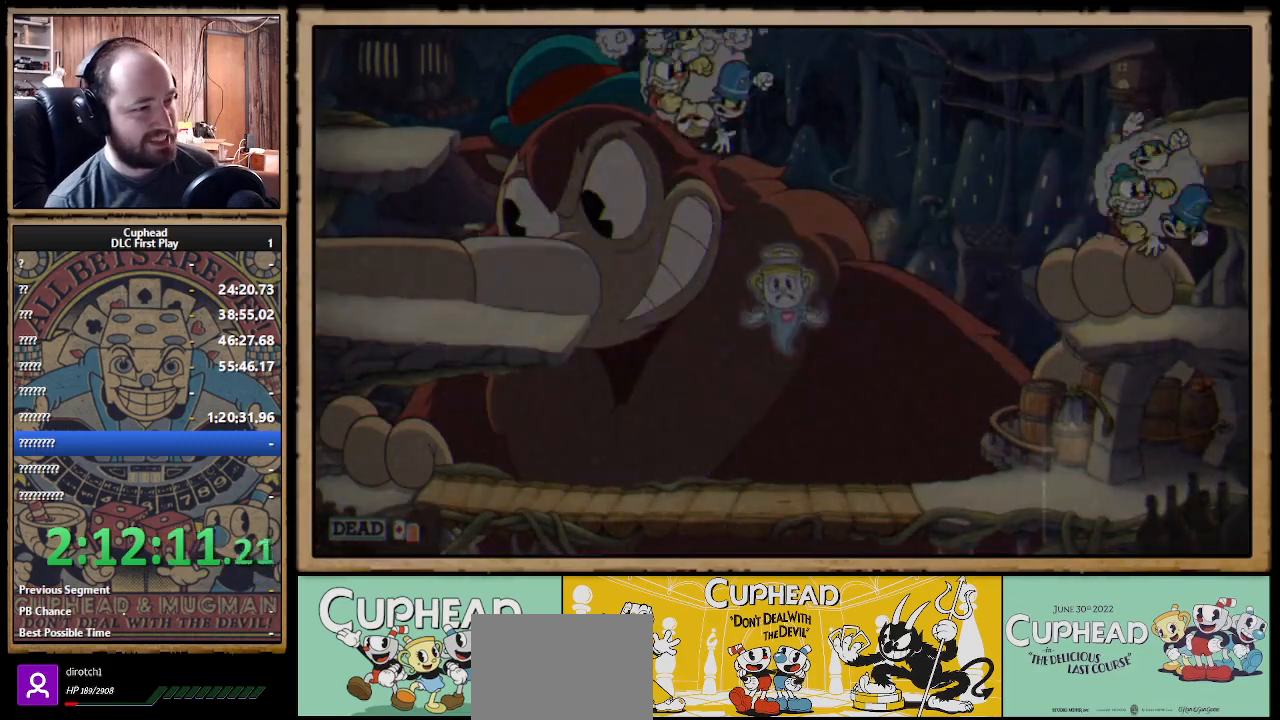
{"buttons": [], "left_stick": "center", "right_stick": "center", "events": []}
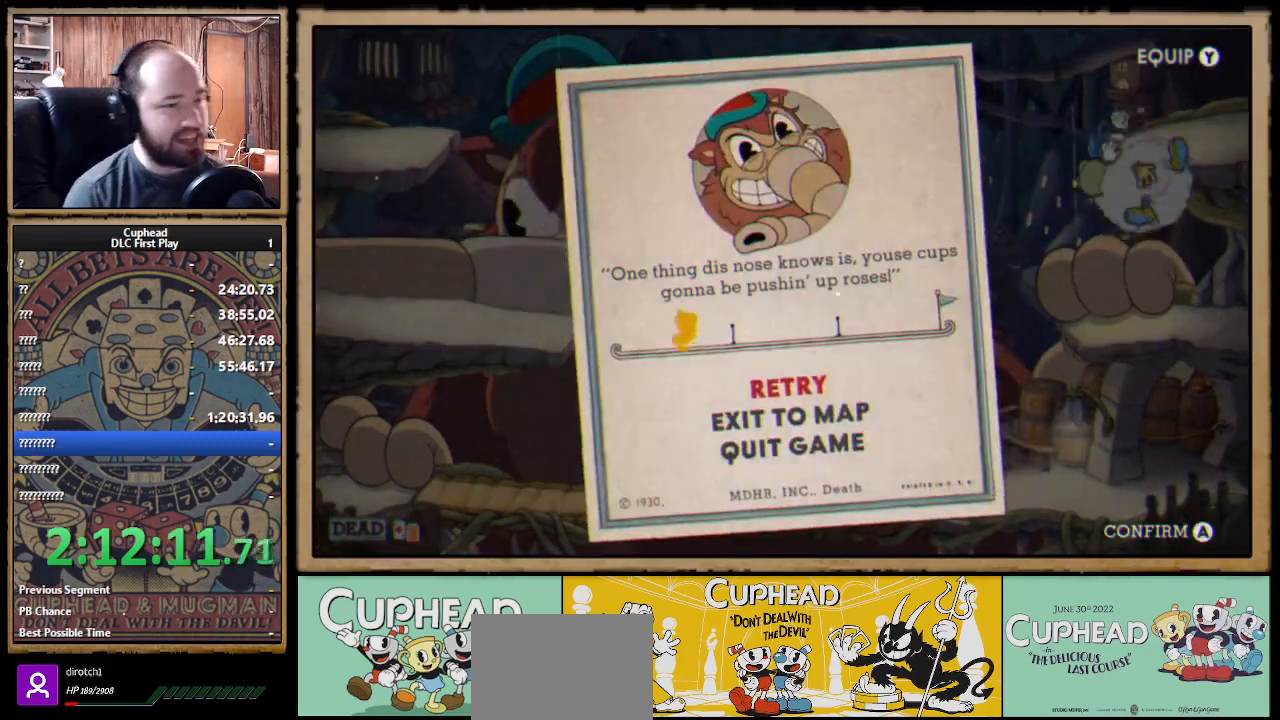
{"buttons": [], "left_stick": "center", "right_stick": "center", "events": []}
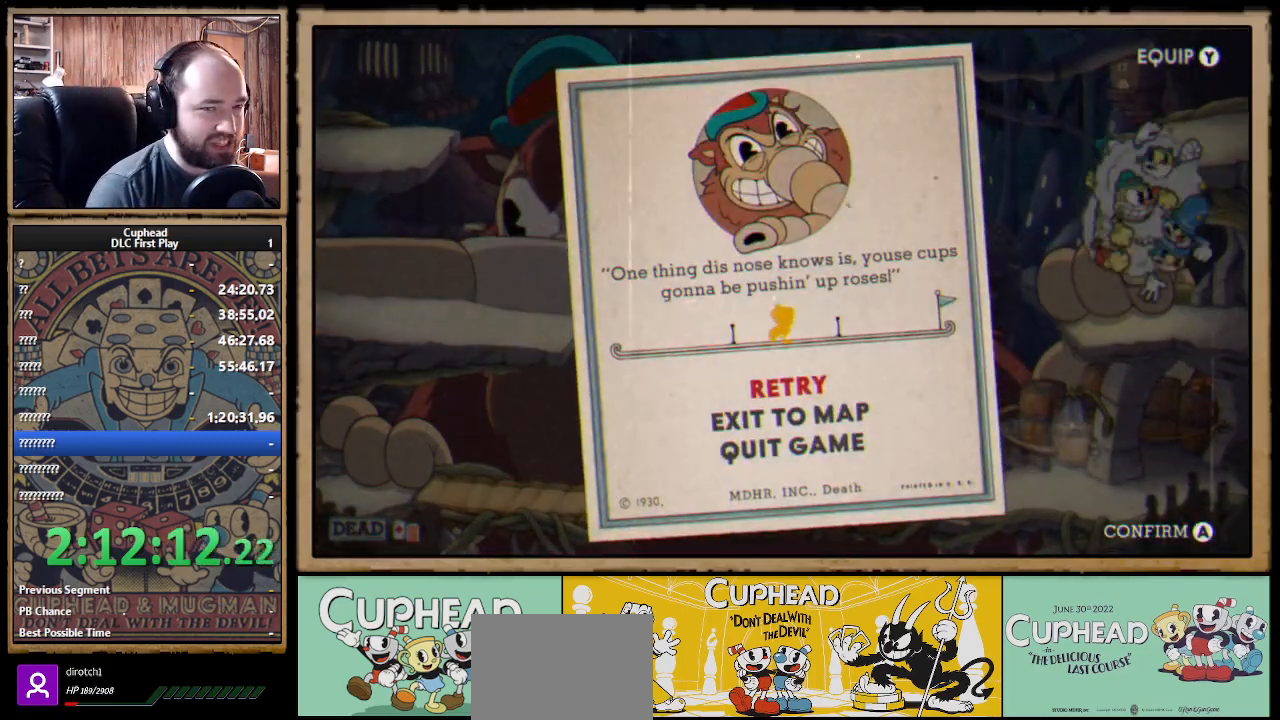
{"buttons": [], "left_stick": "center", "right_stick": "center", "events": []}
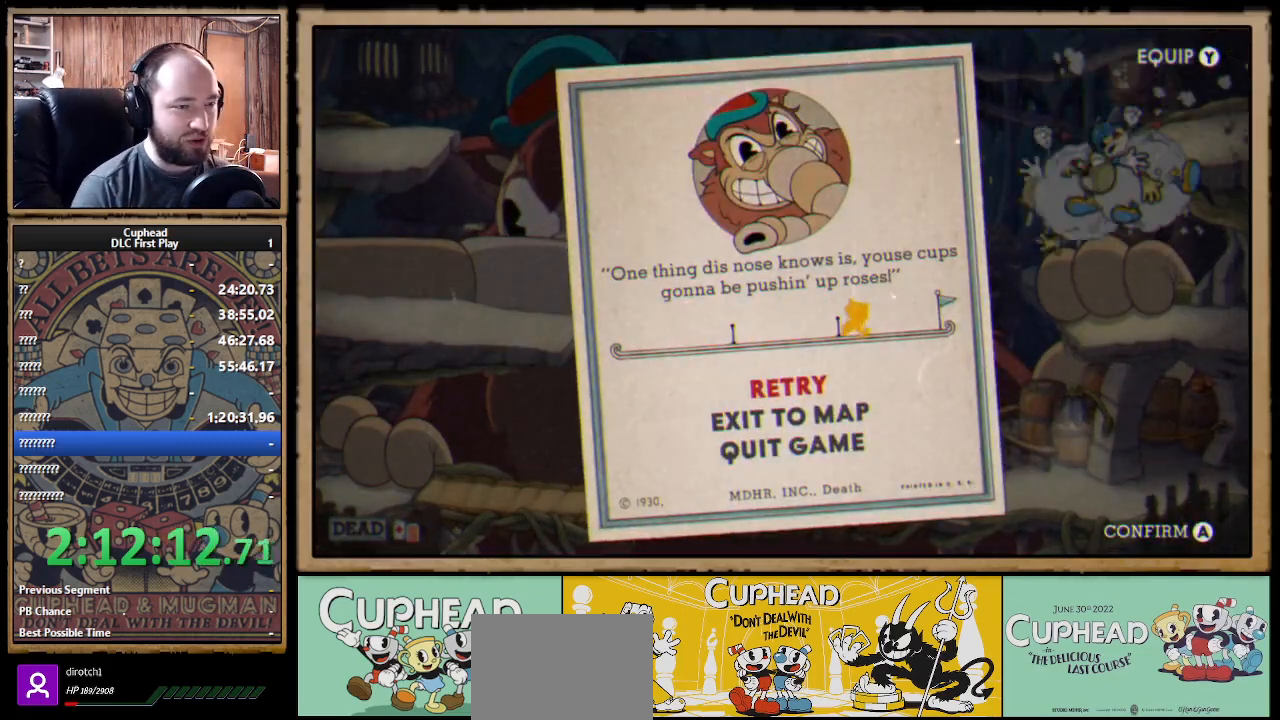
{"buttons": [], "left_stick": "center", "right_stick": "center", "events": []}
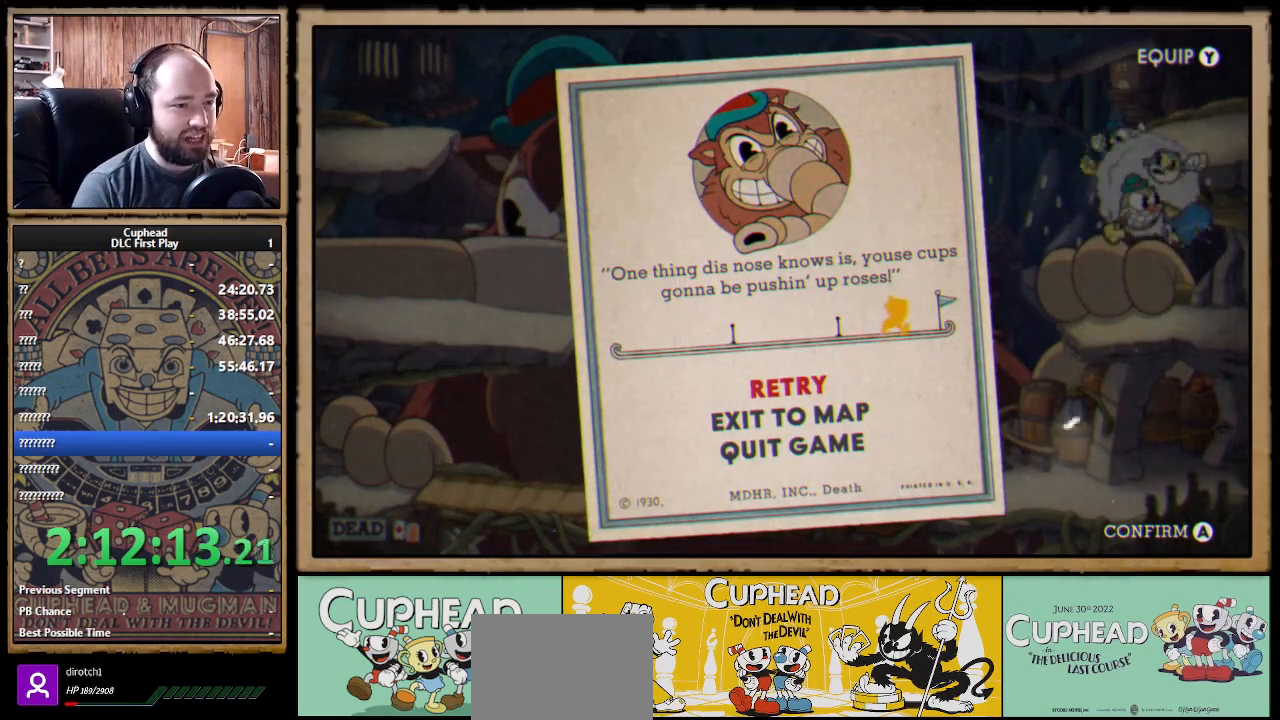
{"buttons": [], "left_stick": "center", "right_stick": "center", "events": []}
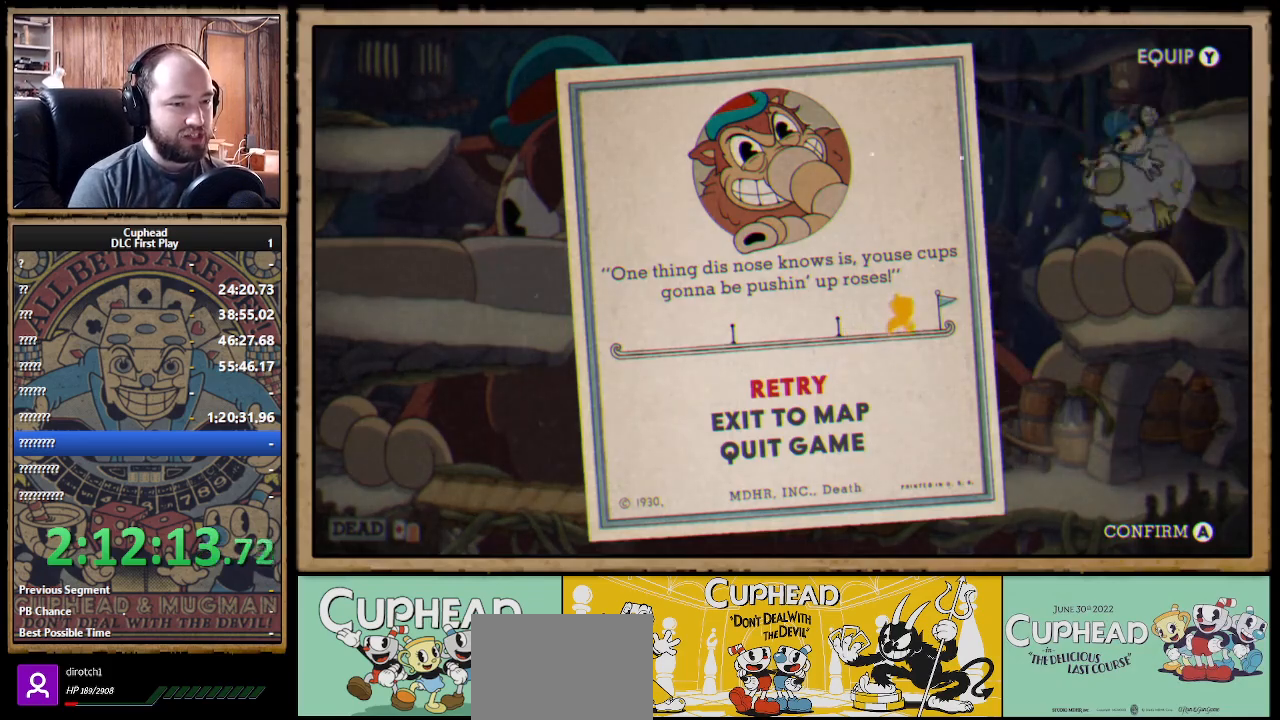
{"buttons": [], "left_stick": "center", "right_stick": "center", "events": [[217, "A", "down"], [400, "A", "up"]]}
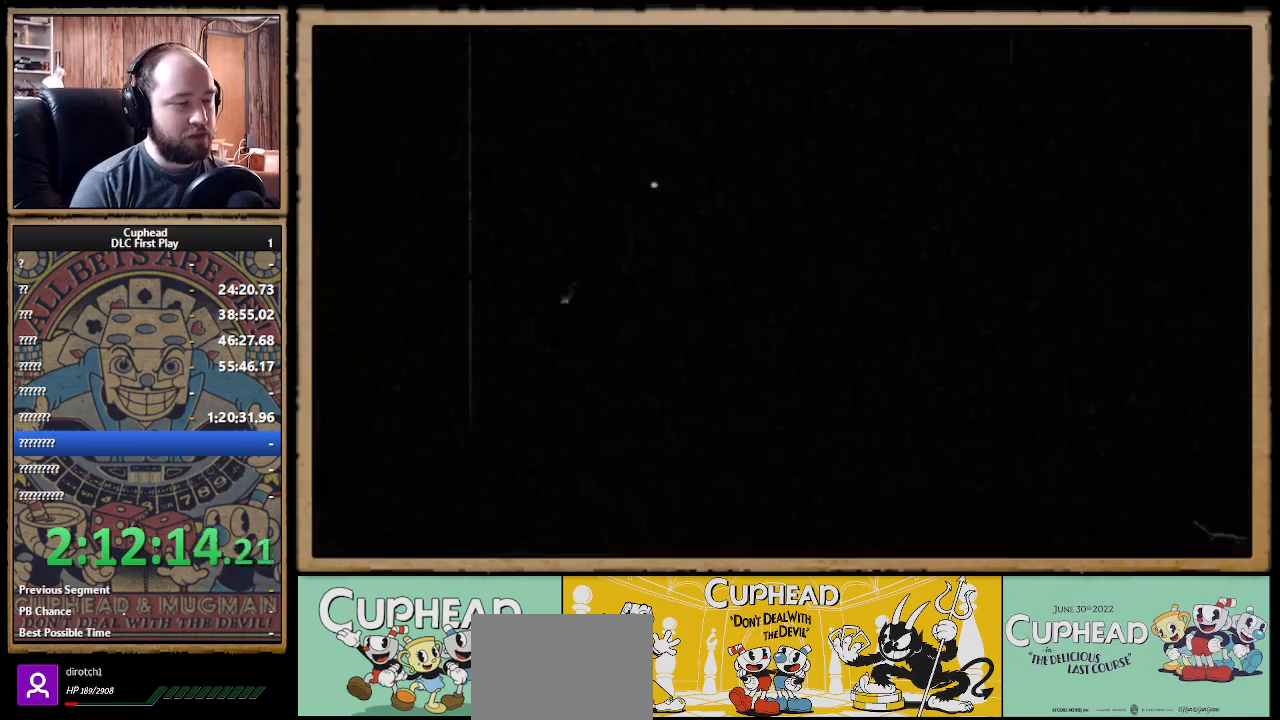
{"buttons": [], "left_stick": "center", "right_stick": "center", "events": []}
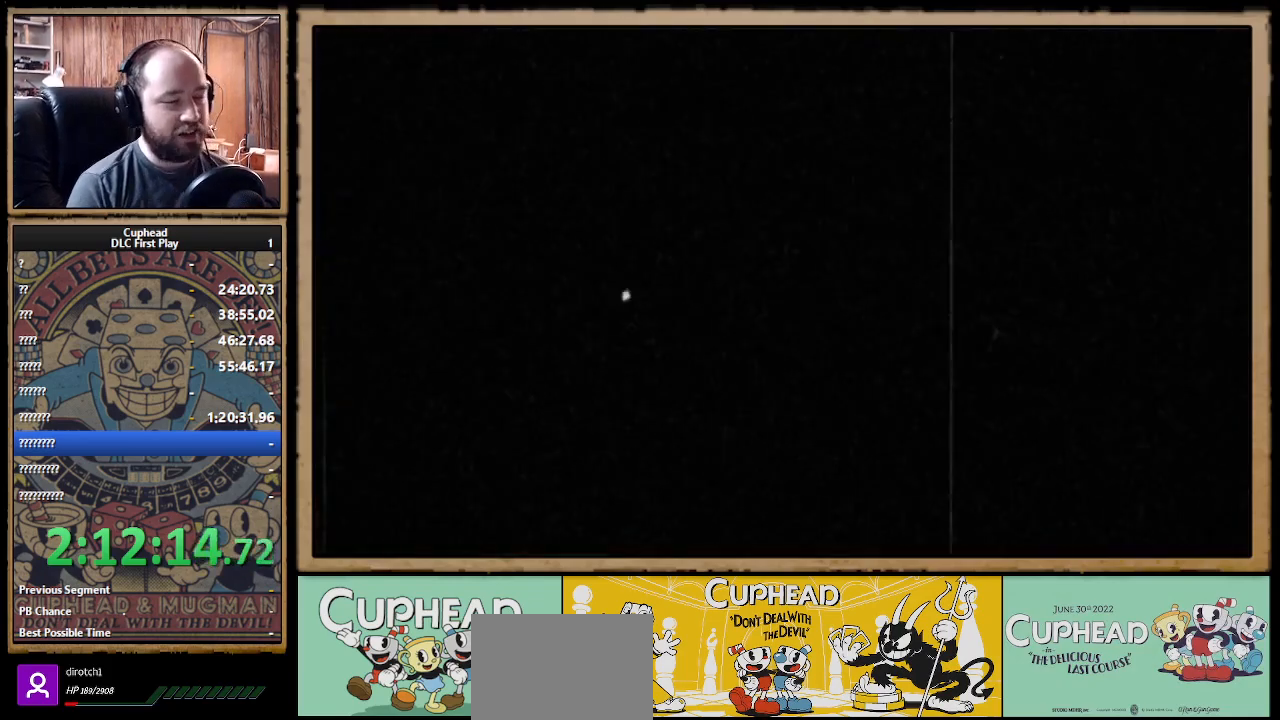
{"buttons": [], "left_stick": "center", "right_stick": "center", "events": []}
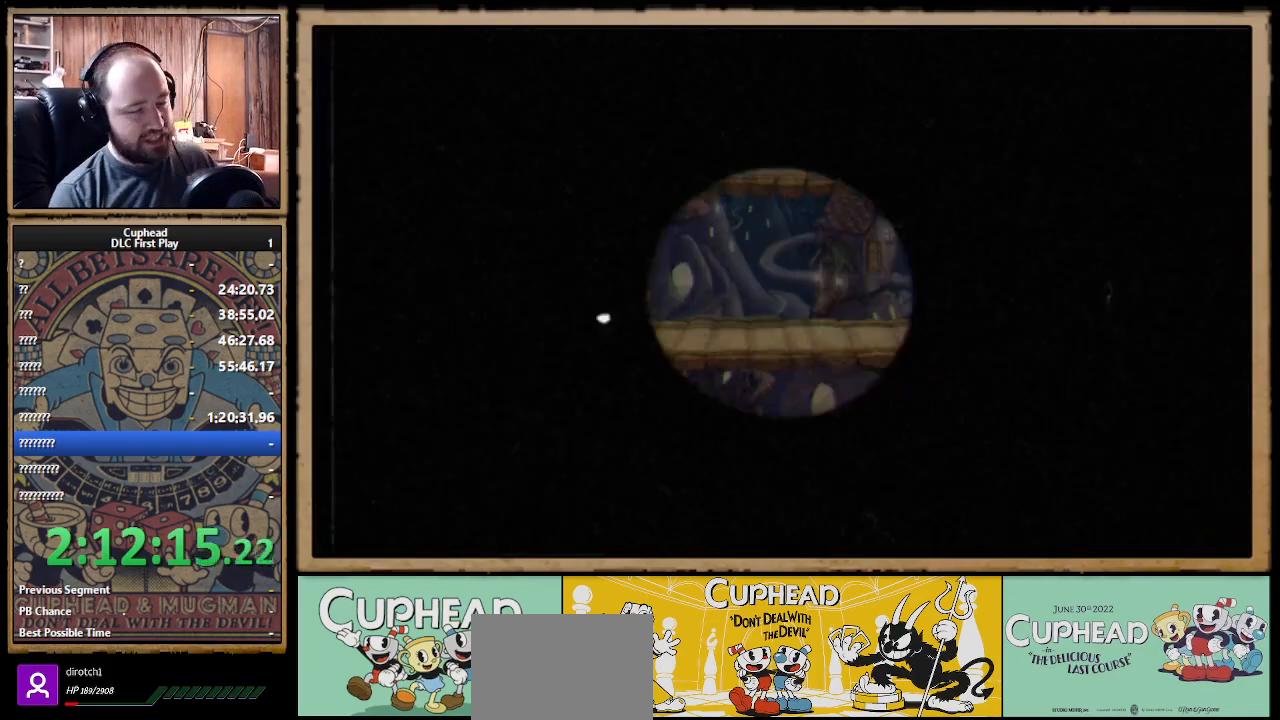
{"buttons": [], "left_stick": "center", "right_stick": "center", "events": []}
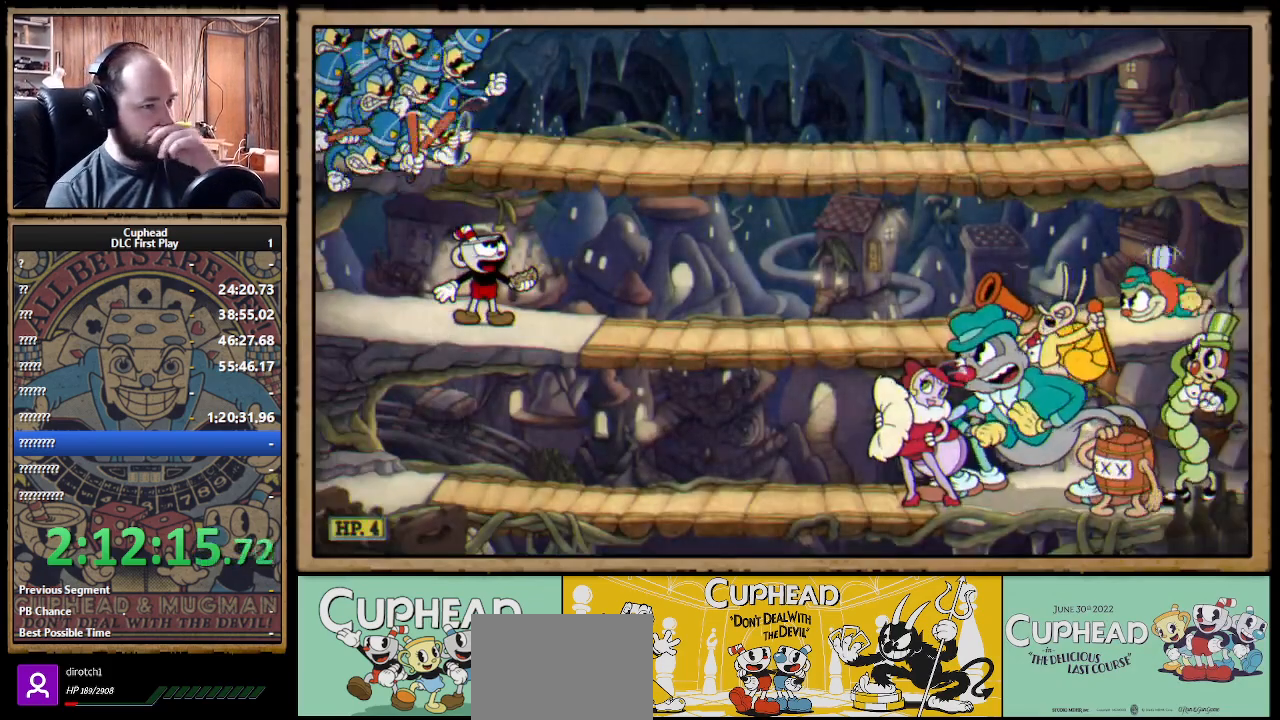
{"buttons": [], "left_stick": "center", "right_stick": "center", "events": []}
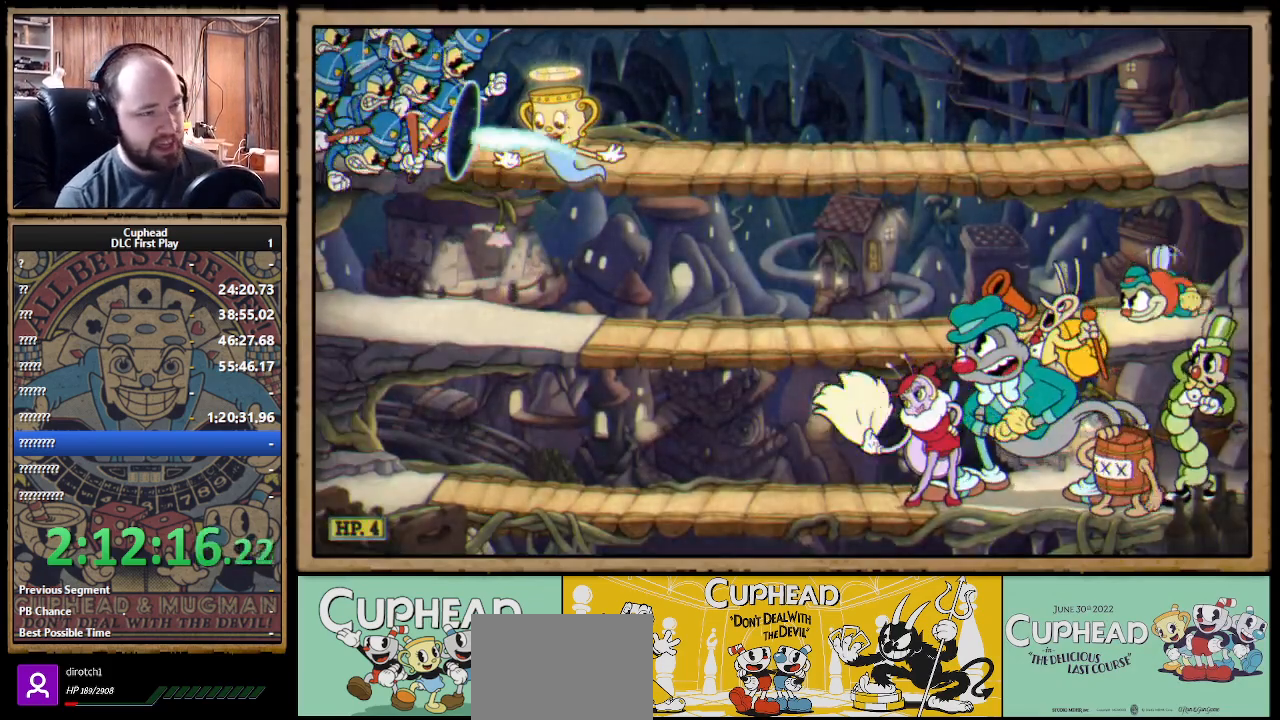
{"buttons": ["R1"], "left_stick": "center", "right_stick": "center", "events": [[417, "R1", "down"]]}
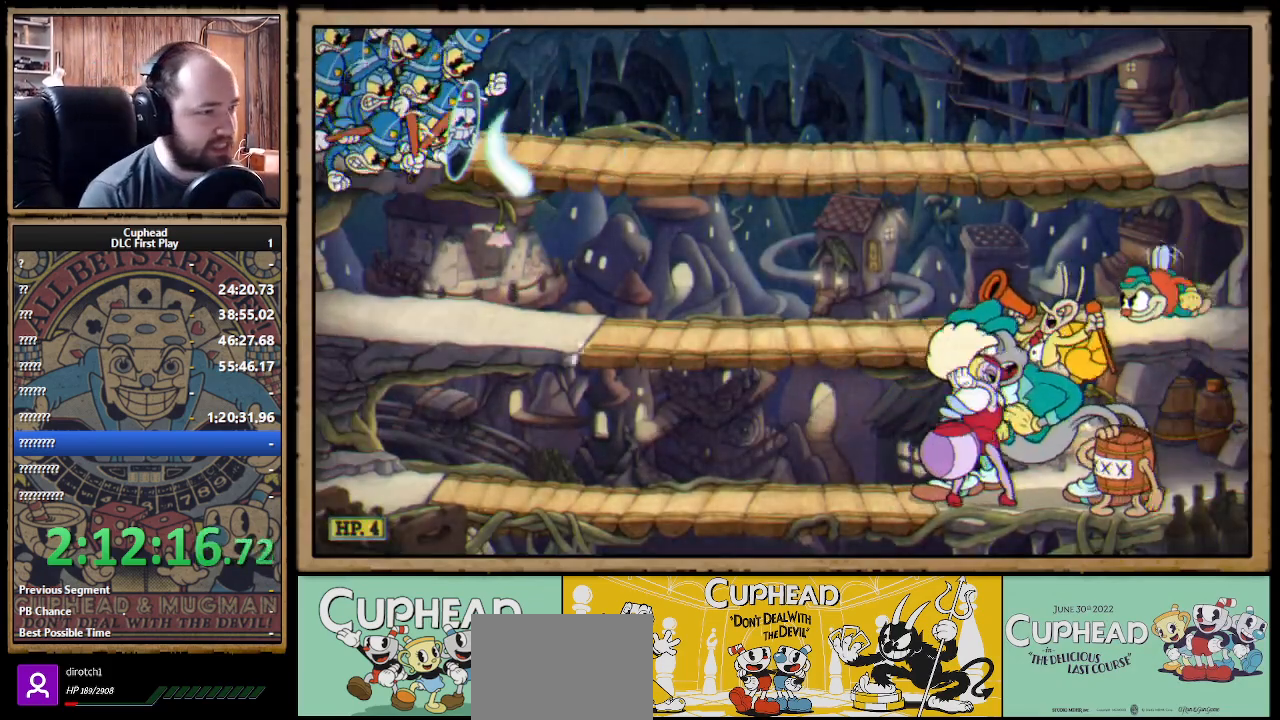
{"buttons": ["X", "R1"], "left_stick": "center", "right_stick": "center", "events": [[267, "X", "down"]]}
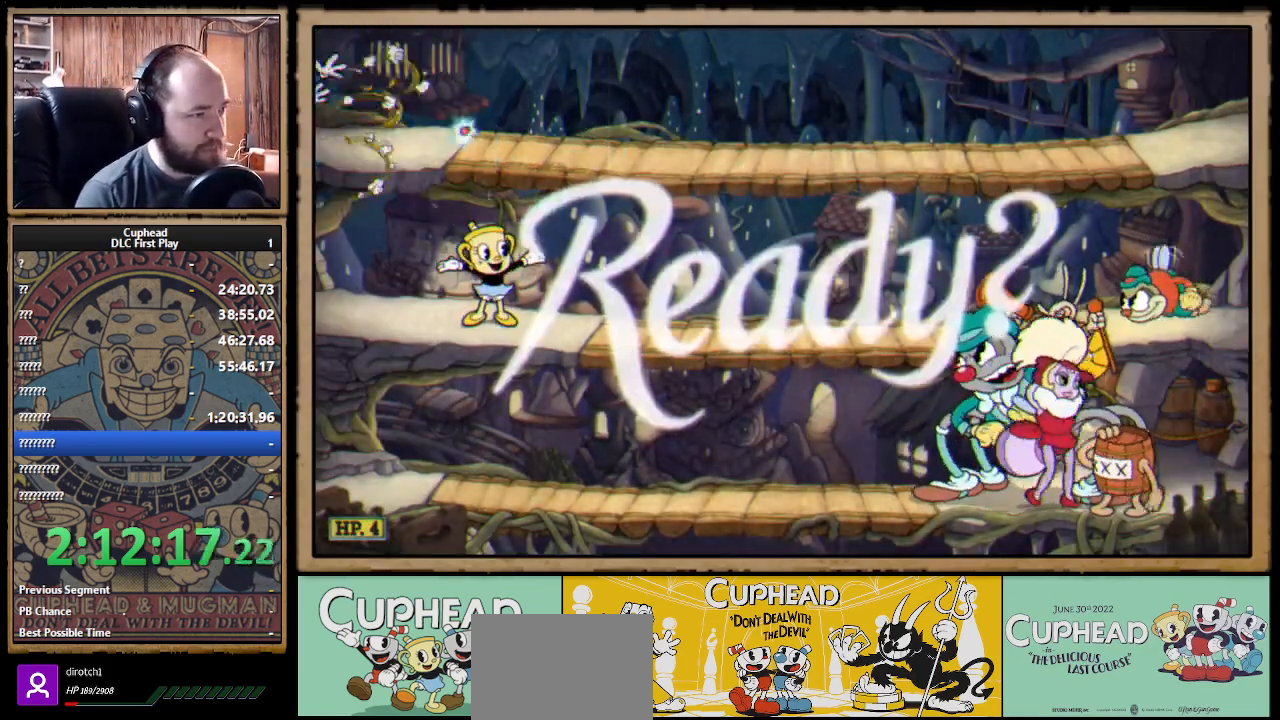
{"buttons": ["X", "R1"], "left_stick": "center", "right_stick": "center", "events": []}
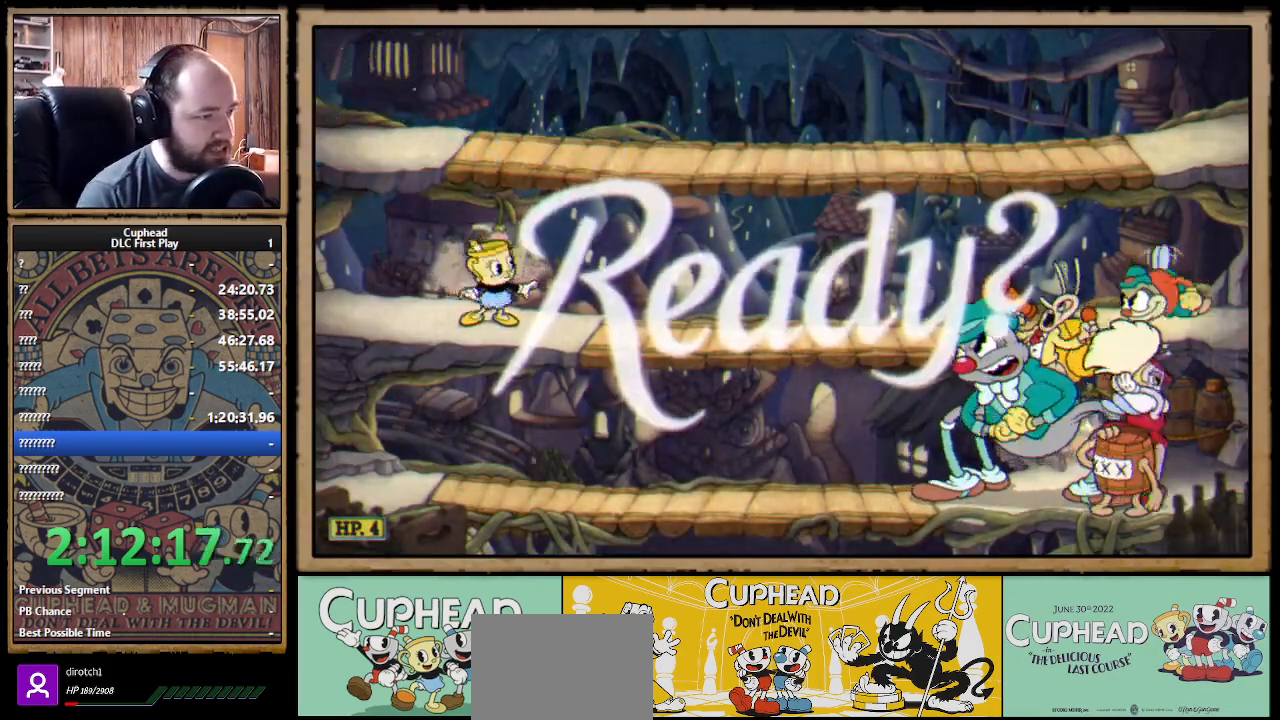
{"buttons": ["X", "R1"], "left_stick": "center", "right_stick": "center", "events": []}
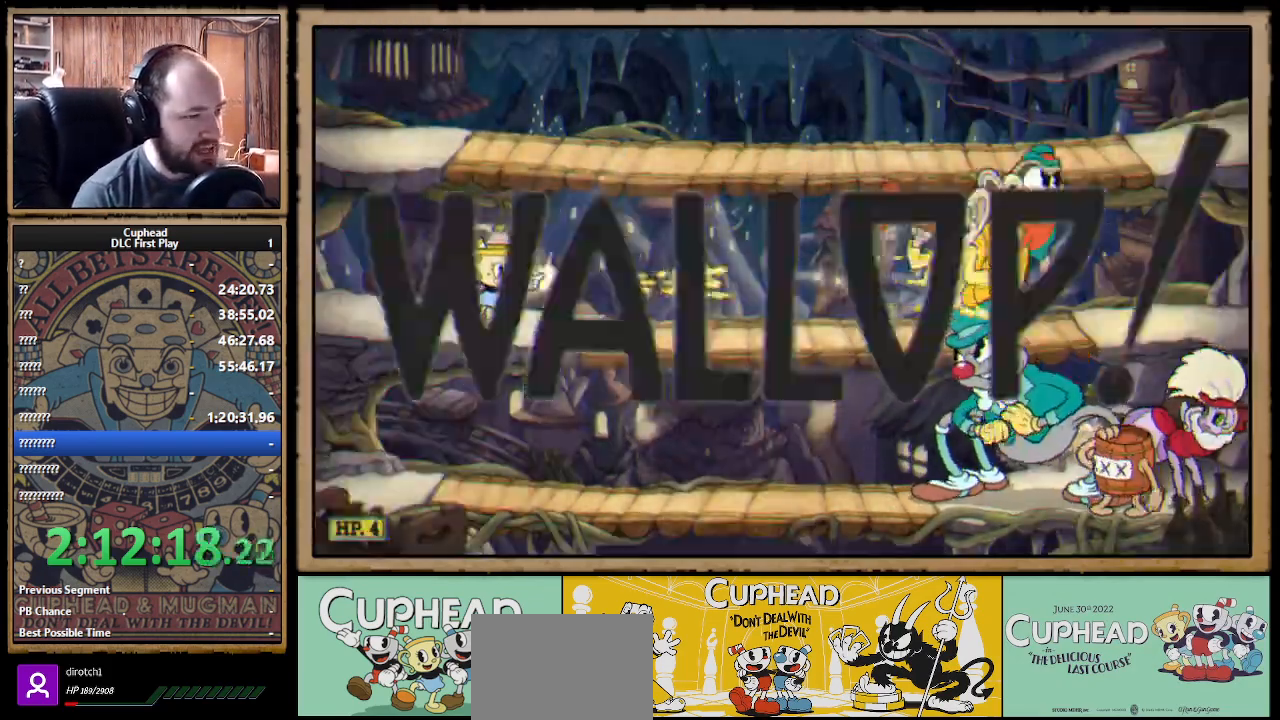
{"buttons": ["X", "R1"], "left_stick": "right", "right_stick": "center", "events": [[150, "left_stick", "right"]]}
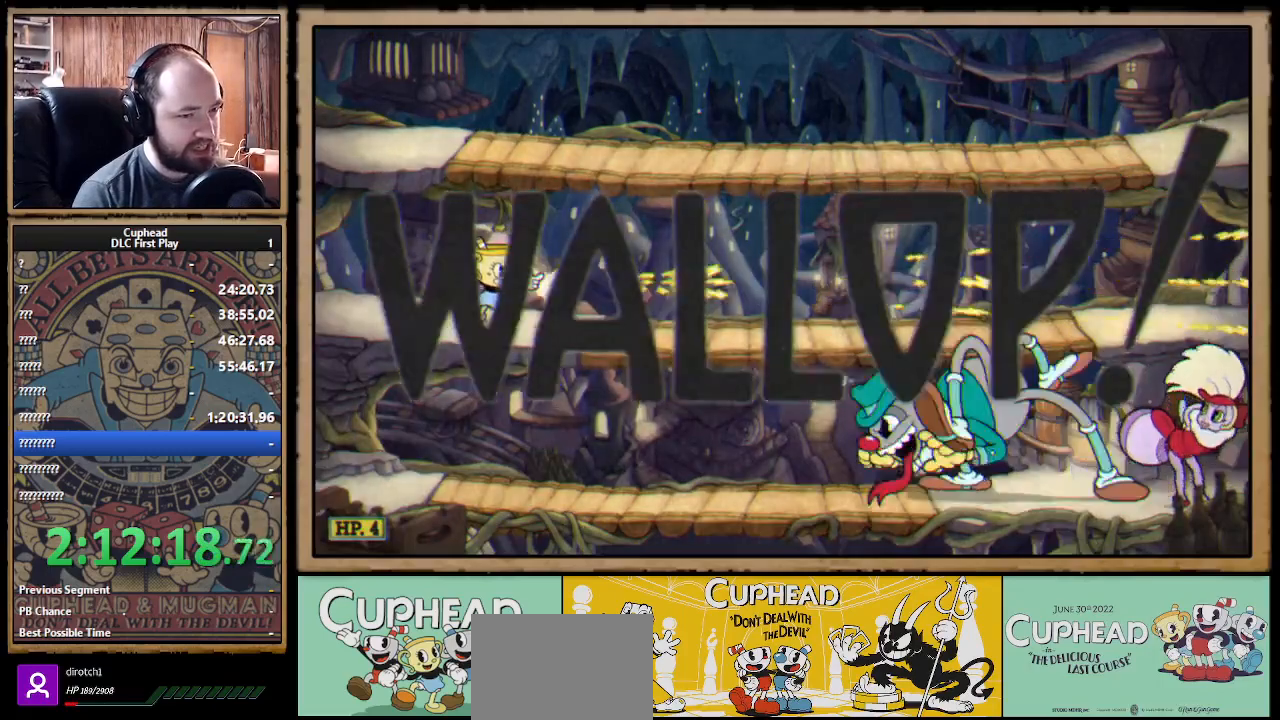
{"buttons": ["X", "R1"], "left_stick": "down-right", "right_stick": "center", "events": [[183, "left_stick", "down-right"]]}
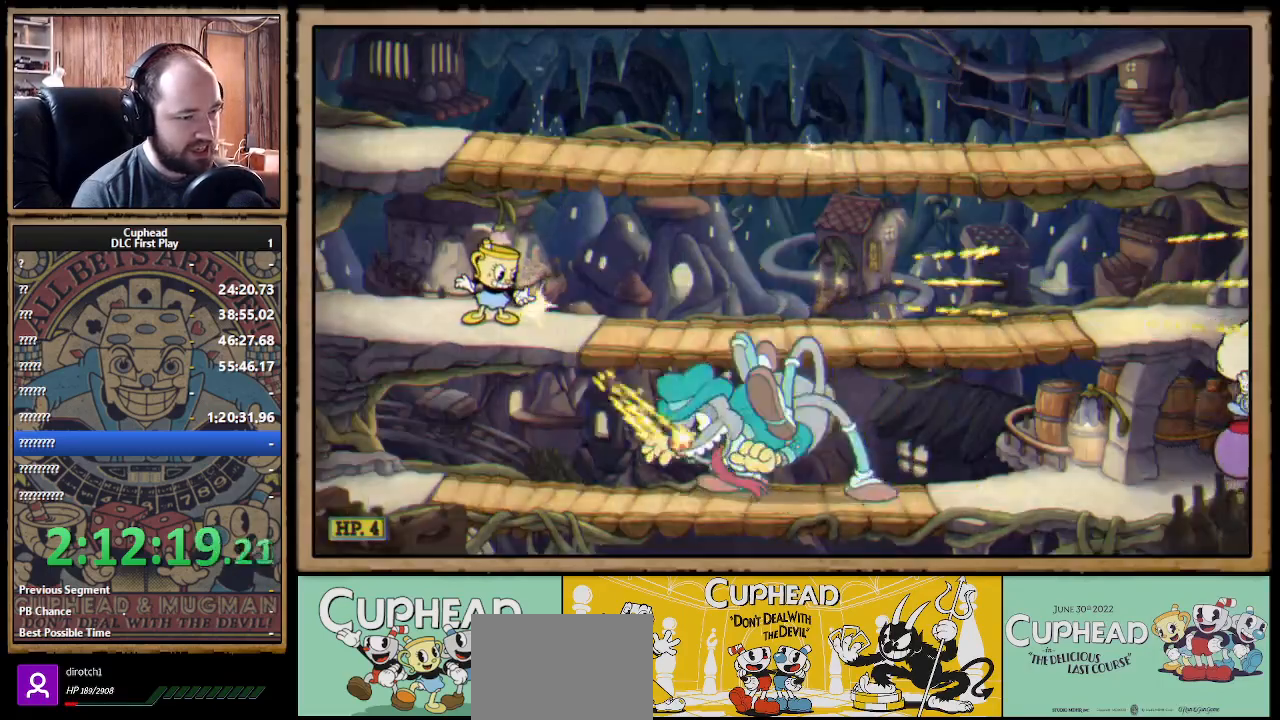
{"buttons": ["X", "R1"], "left_stick": "down", "right_stick": "center", "events": [[233, "left_stick", "down"]]}
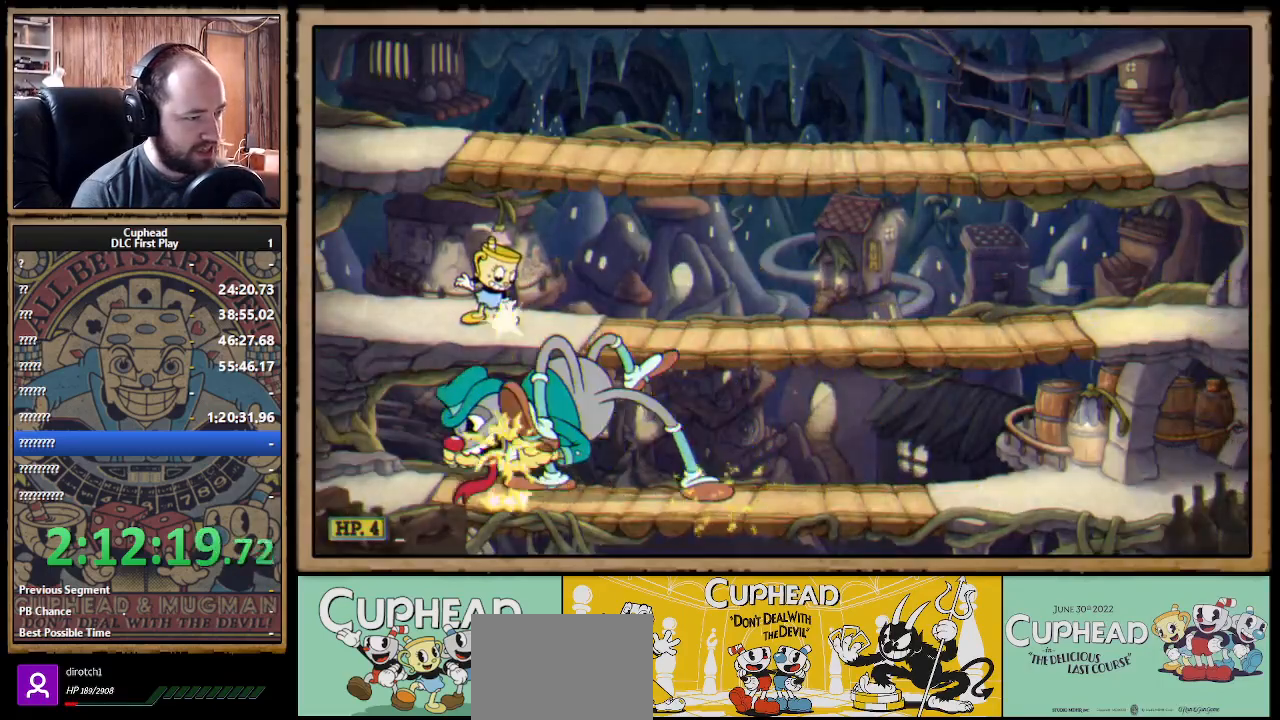
{"buttons": ["X", "R1"], "left_stick": "down-right", "right_stick": "center", "events": [[150, "left_stick", "down-left"], [483, "left_stick", "down-right"]]}
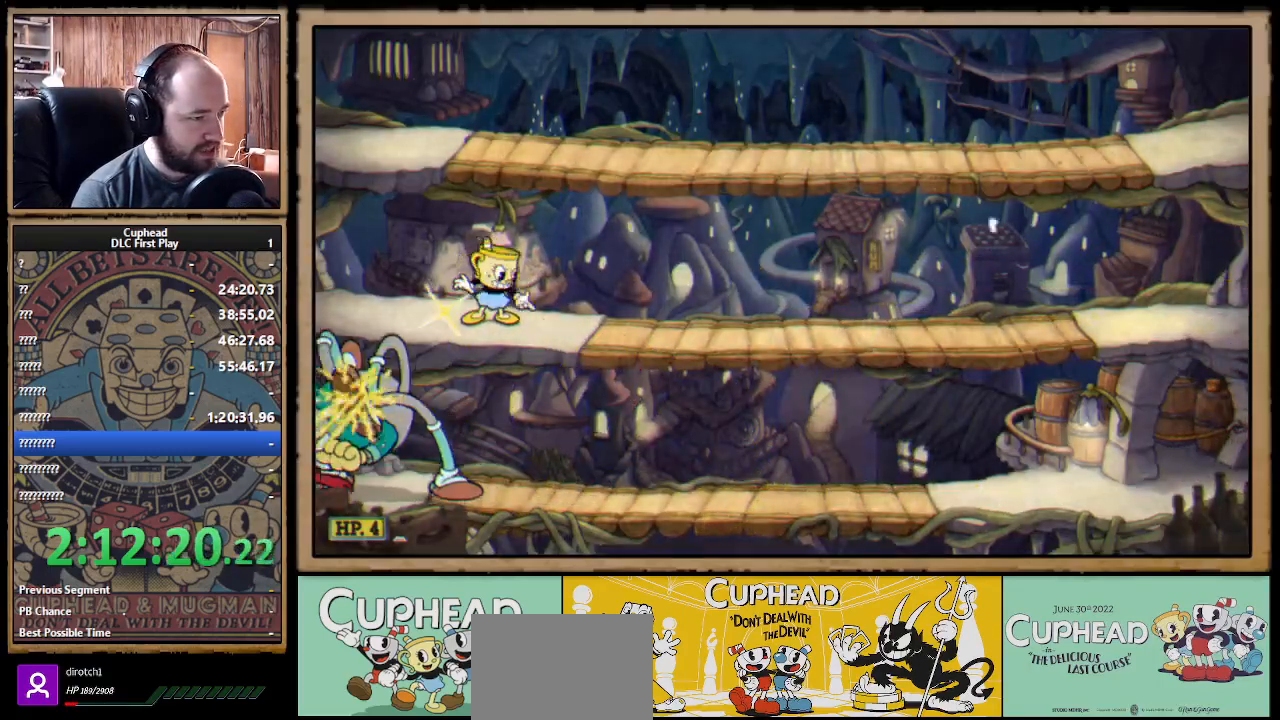
{"buttons": ["X", "R1"], "left_stick": "right", "right_stick": "center", "events": [[17, "R1", "up"], [33, "left_stick", "right"], [500, "R1", "down"]]}
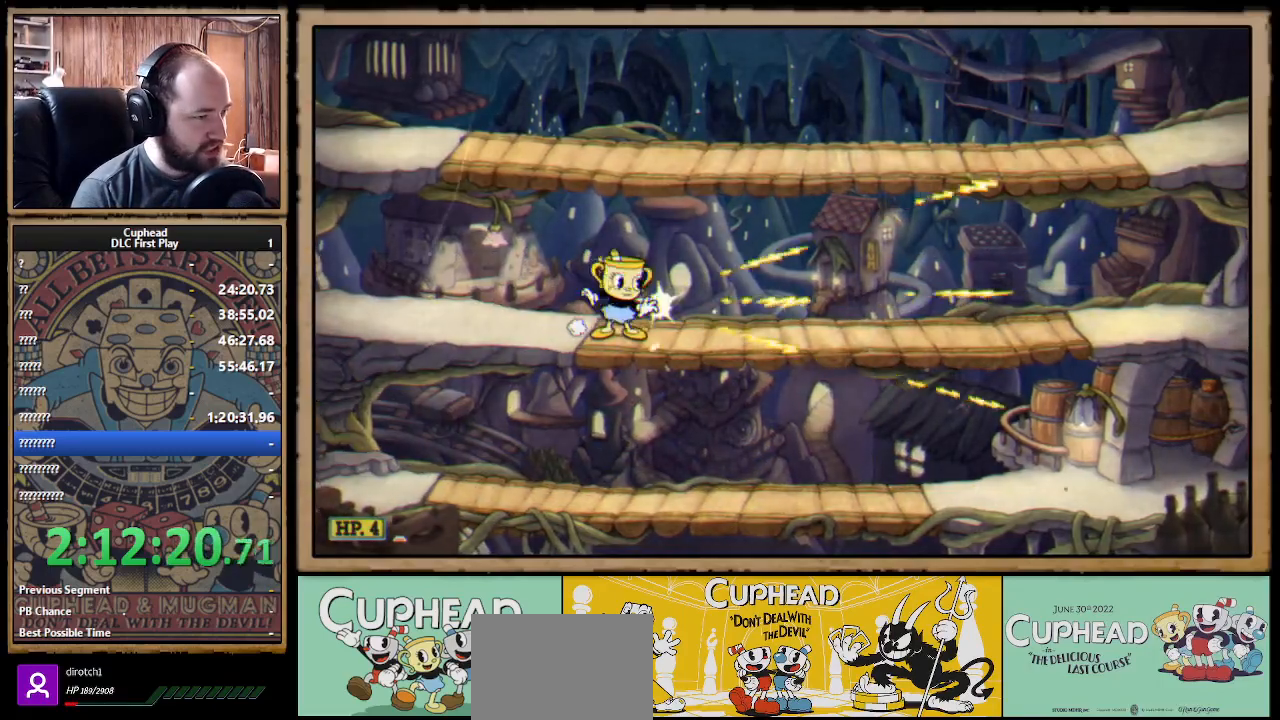
{"buttons": ["X", "R1"], "left_stick": "center", "right_stick": "center", "events": [[183, "left_stick", "left"], [400, "left_stick", "center"]]}
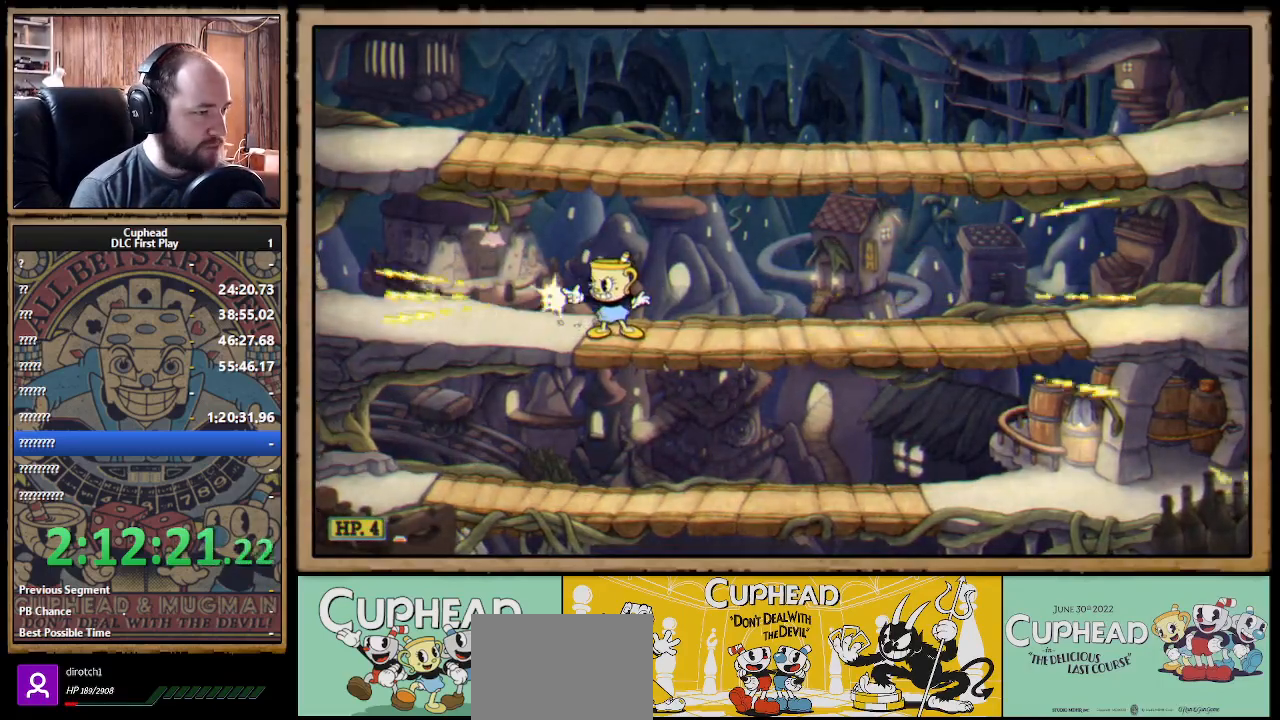
{"buttons": ["X"], "left_stick": "up-left", "right_stick": "center", "events": [[100, "left_stick", "down"], [117, "R1", "up"], [317, "A", "down"], [417, "A", "up"], [500, "left_stick", "up-left"]]}
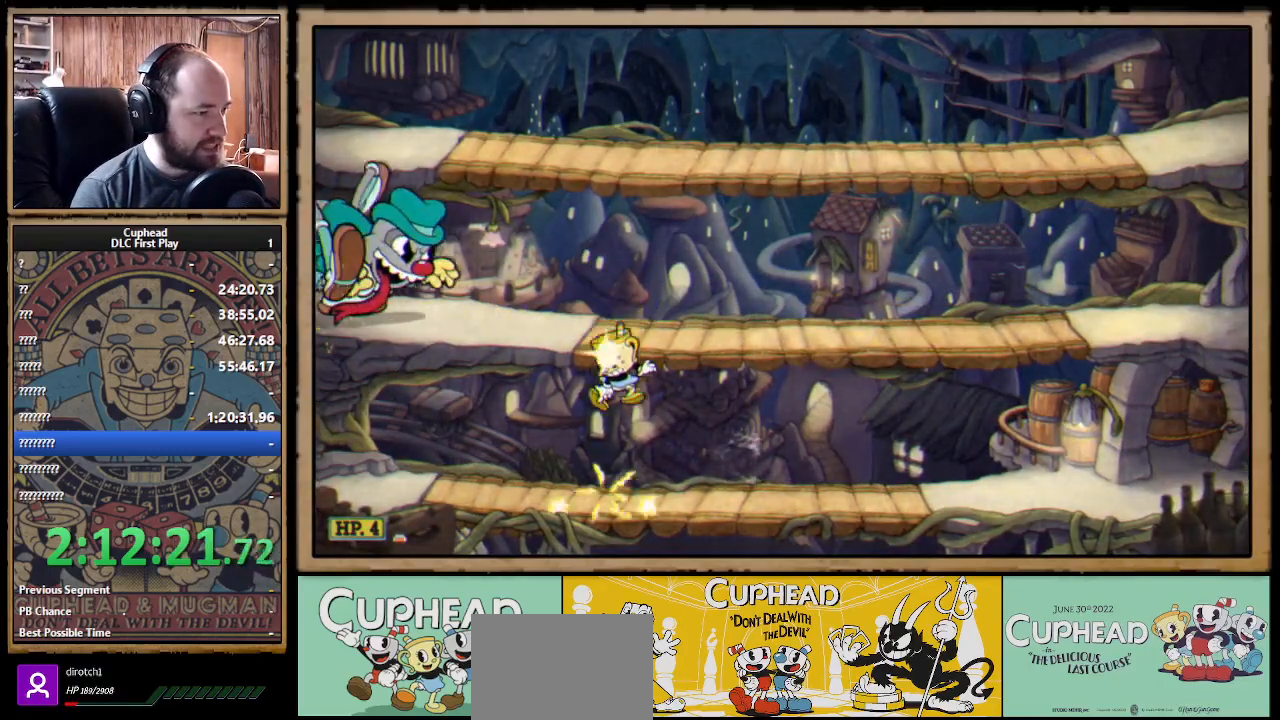
{"buttons": ["X", "R1"], "left_stick": "up", "right_stick": "center", "events": [[50, "R1", "down"], [133, "left_stick", "up"]]}
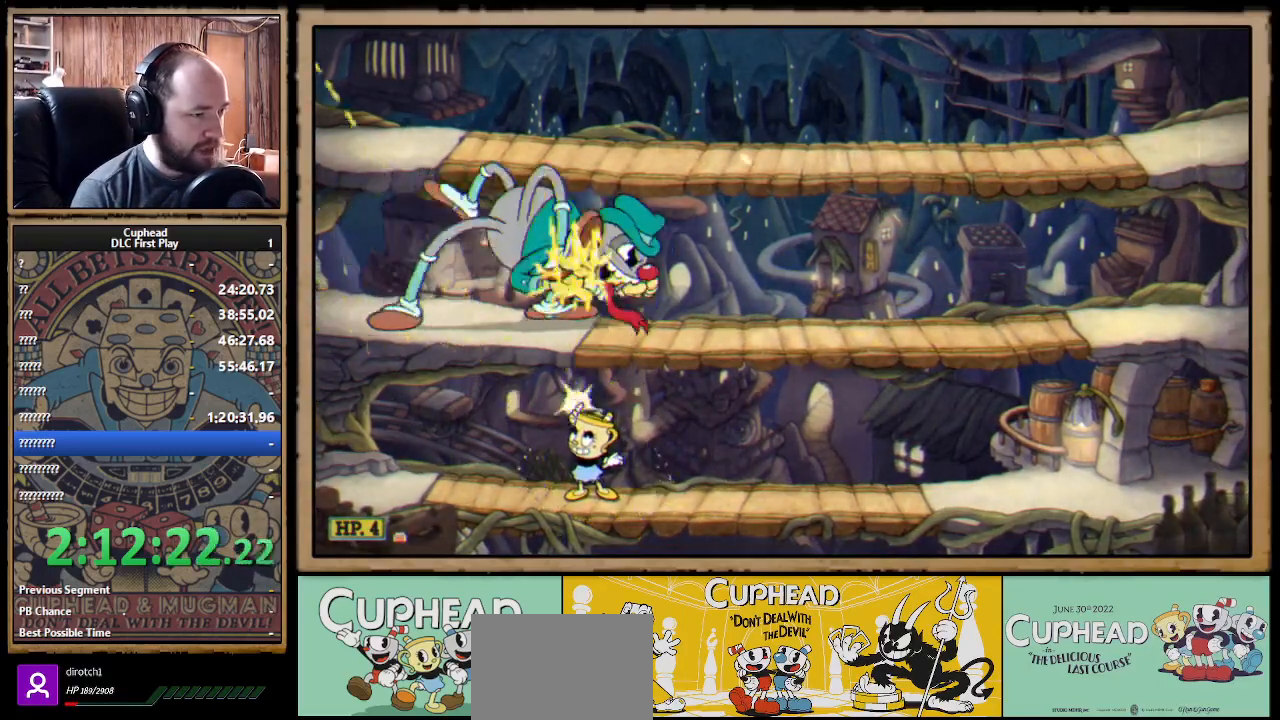
{"buttons": ["X", "R1"], "left_stick": "up-right", "right_stick": "center", "events": [[350, "left_stick", "up-right"]]}
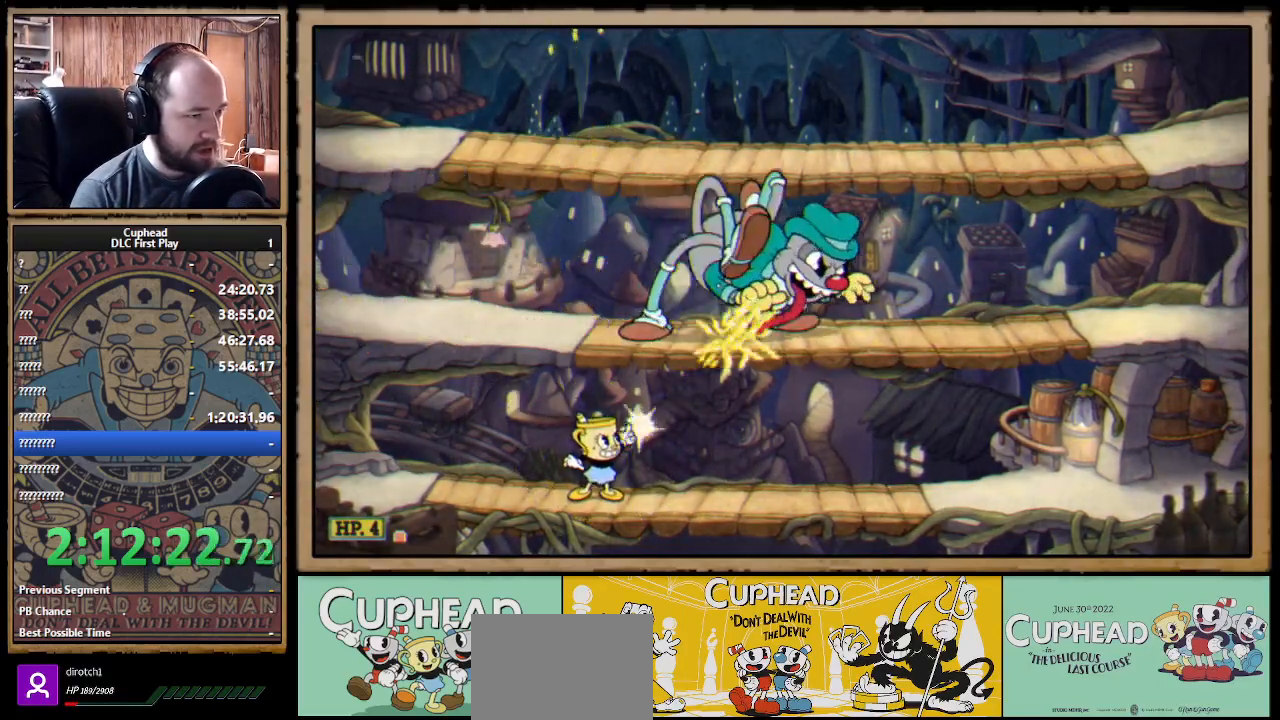
{"buttons": ["A", "X"], "left_stick": "right", "right_stick": "center", "events": [[300, "A", "down"], [350, "left_stick", "center"], [367, "R1", "up"], [417, "A", "up"], [450, "A", "down"], [483, "left_stick", "right"]]}
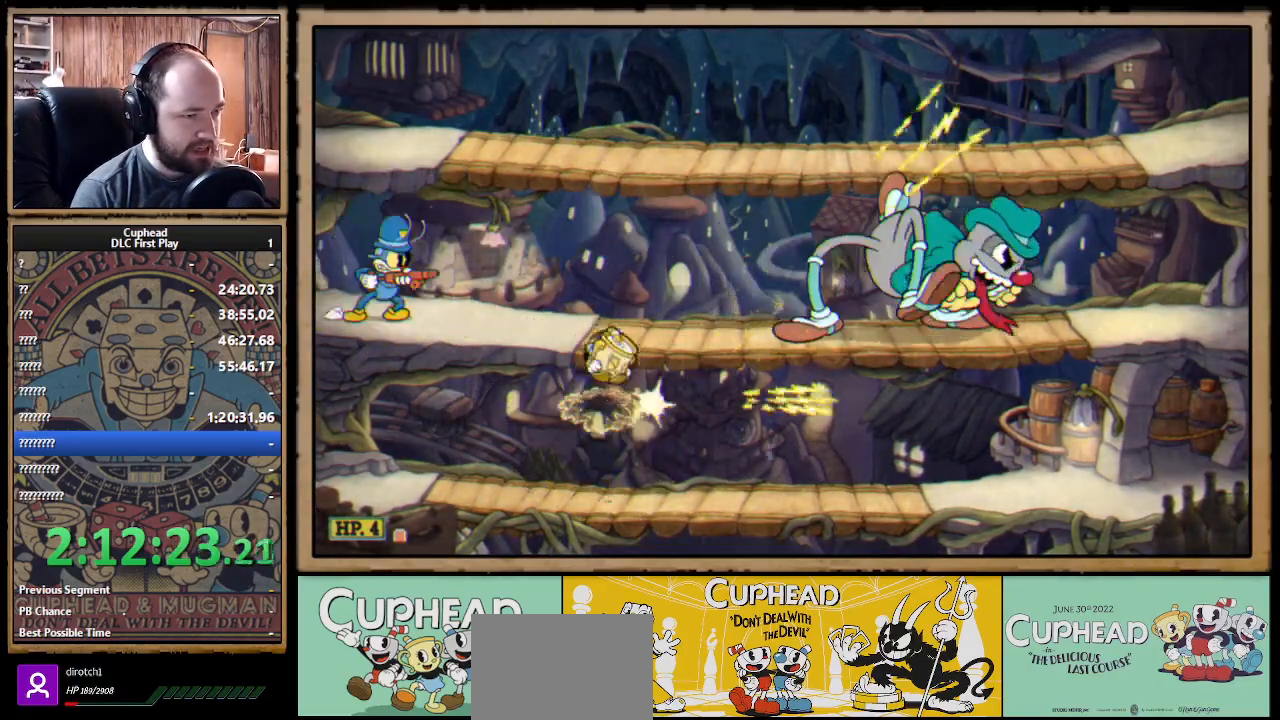
{"buttons": ["X"], "left_stick": "center", "right_stick": "center", "events": [[83, "A", "up"], [183, "A", "down"], [283, "A", "up"], [367, "left_stick", "center"]]}
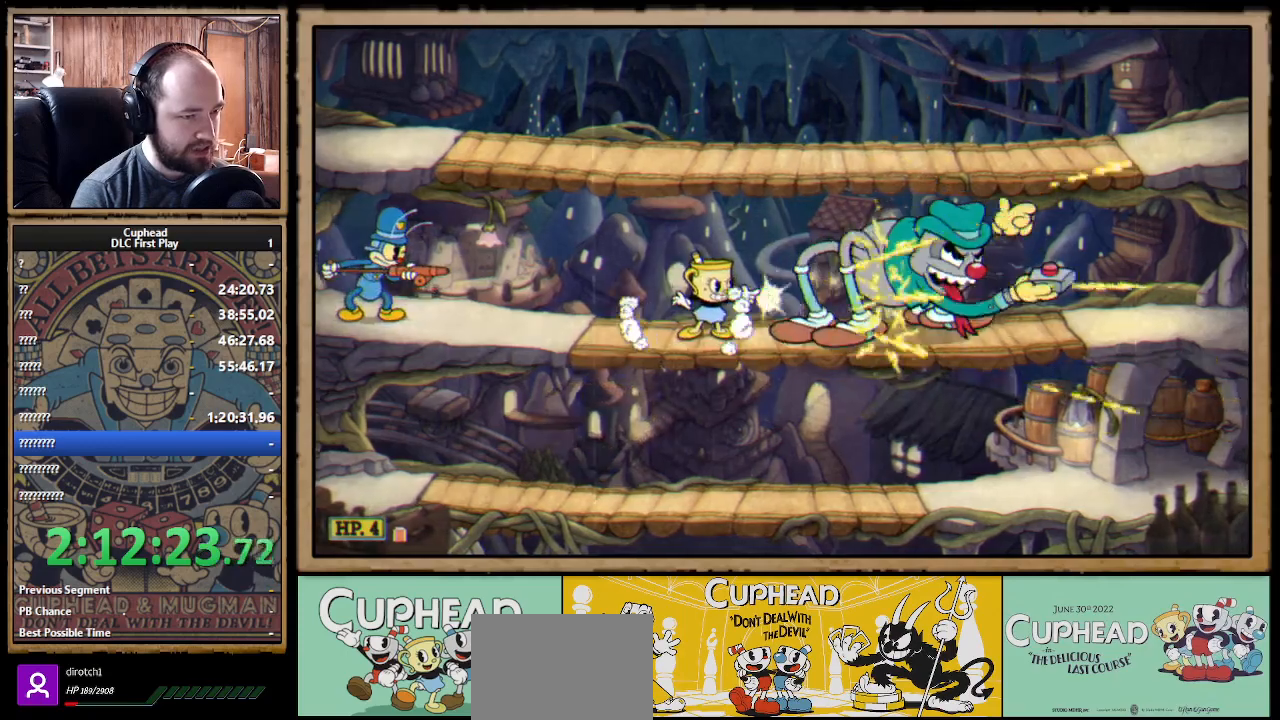
{"buttons": ["X"], "left_stick": "down", "right_stick": "center", "events": [[150, "left_stick", "right"], [233, "left_stick", "center"], [467, "left_stick", "down"]]}
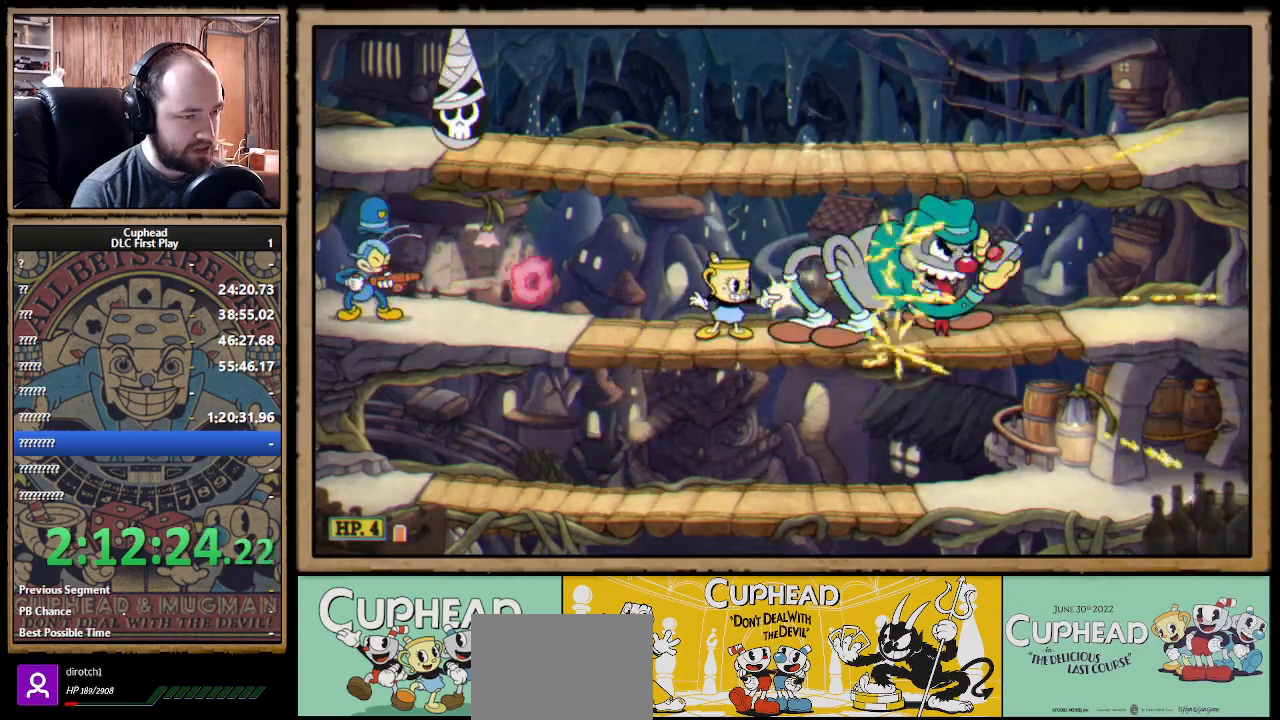
{"buttons": ["X"], "left_stick": "left", "right_stick": "center", "events": [[83, "A", "down"], [150, "A", "up"], [200, "left_stick", "center"], [450, "left_stick", "left"]]}